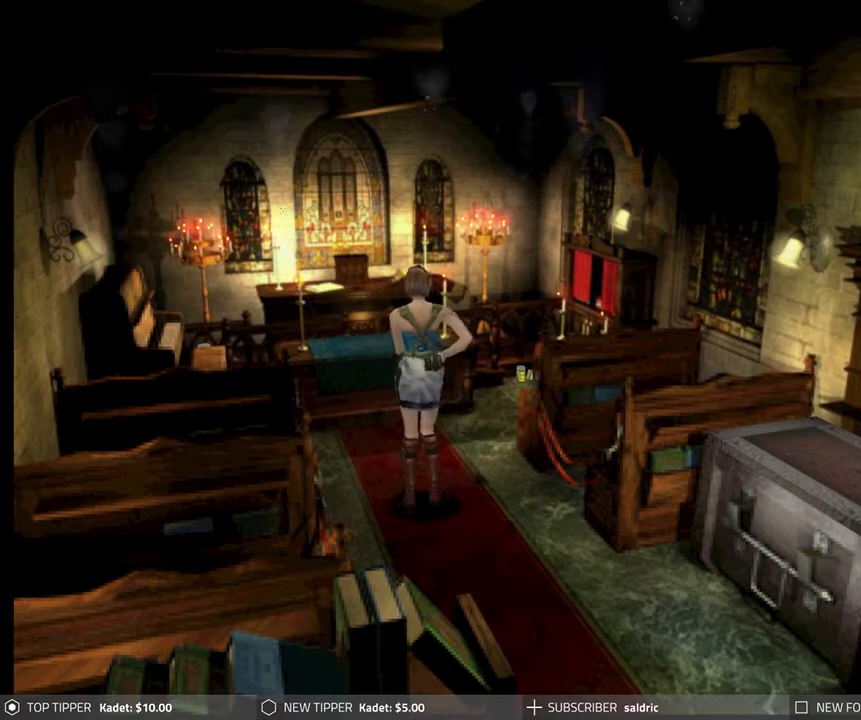
Gameplay with a controller (PlayStation layout); each line is a JSON object with the inputs held at the frame after it. "events" lists button and stick changes between this image and that frame as [ms after this image, input, new state], when the widget could be followed in between. Not read: right_stick.
{"buttons": ["DPAD_DOWN"], "left_stick": "center", "events": [[83, "DPAD_DOWN", "down"], [283, "DPAD_LEFT", "down"], [417, "DPAD_LEFT", "up"]]}
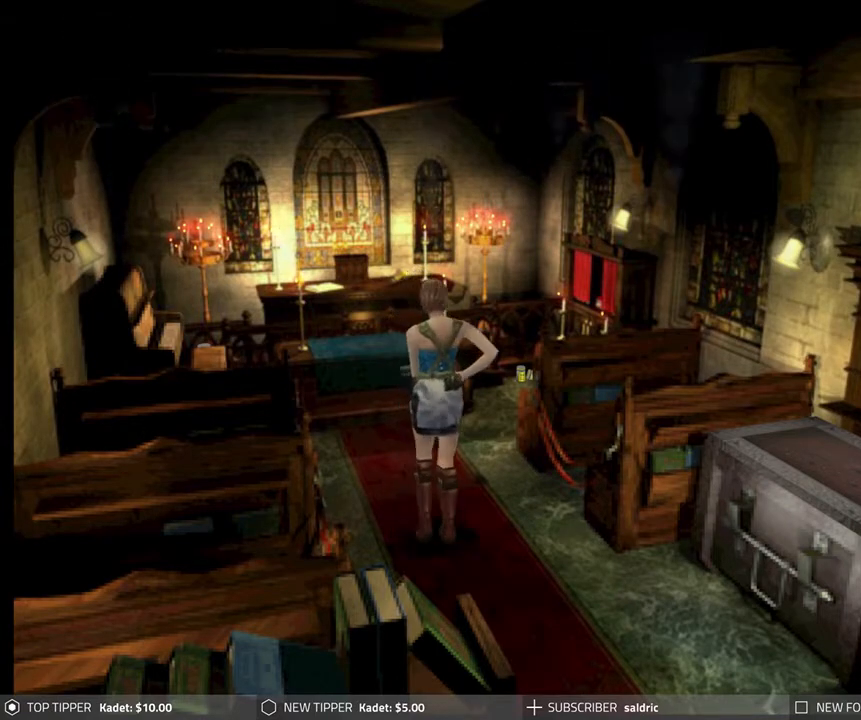
{"buttons": ["DPAD_DOWN", "DPAD_LEFT"], "left_stick": "center", "events": [[467, "DPAD_LEFT", "down"]]}
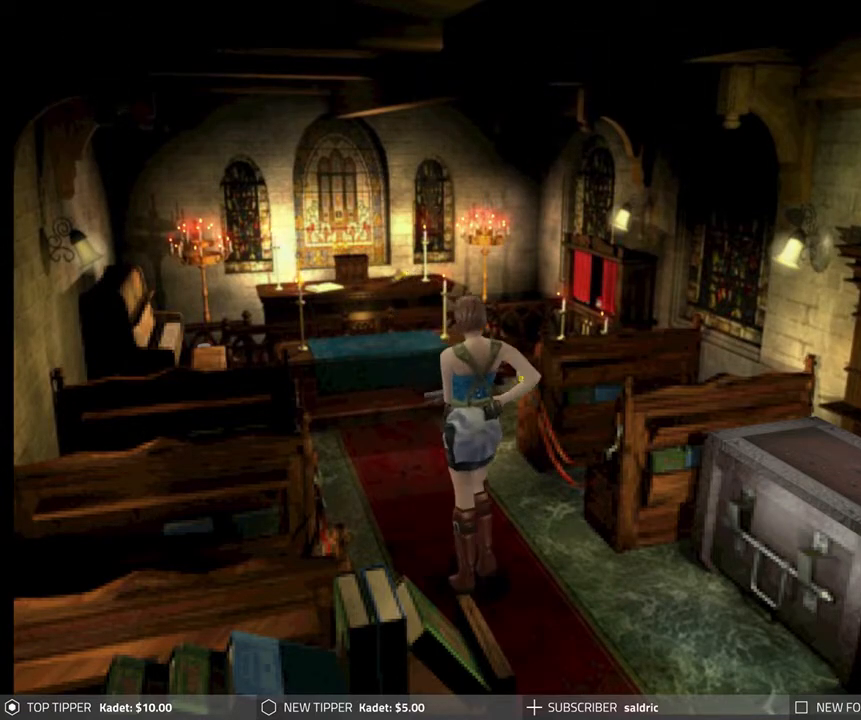
{"buttons": ["DPAD_DOWN"], "left_stick": "center", "events": [[217, "DPAD_LEFT", "up"]]}
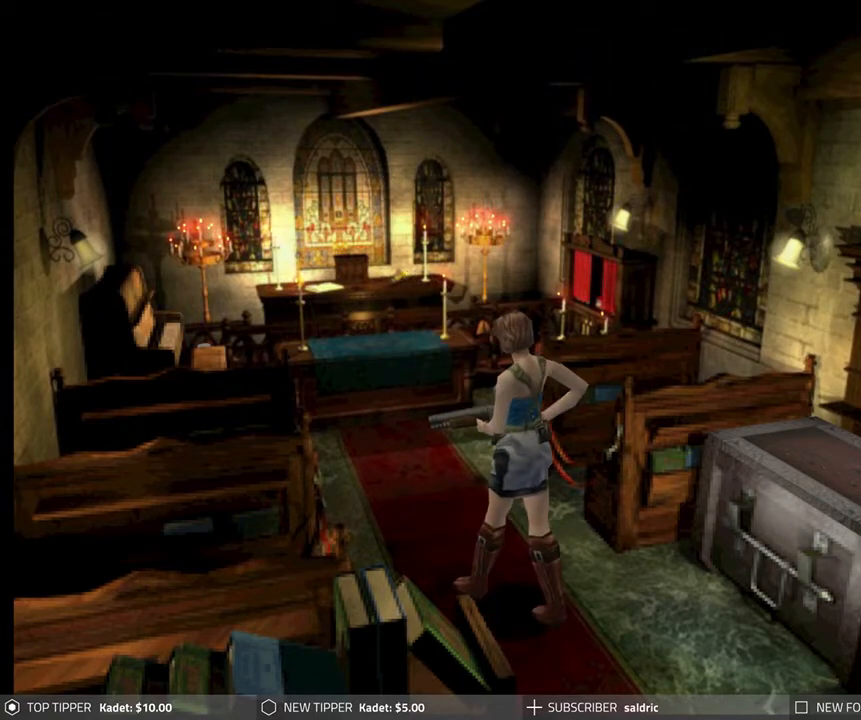
{"buttons": ["DPAD_DOWN"], "left_stick": "center", "events": [[33, "DPAD_LEFT", "down"], [200, "DPAD_LEFT", "up"]]}
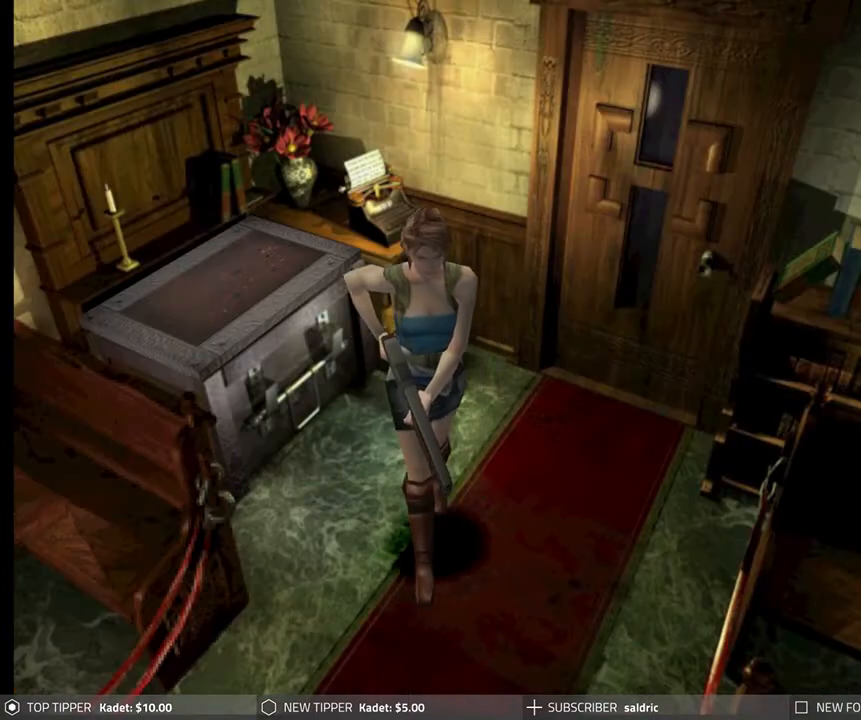
{"buttons": ["DPAD_LEFT"], "left_stick": "center", "events": [[67, "DPAD_LEFT", "down"], [250, "DPAD_DOWN", "up"]]}
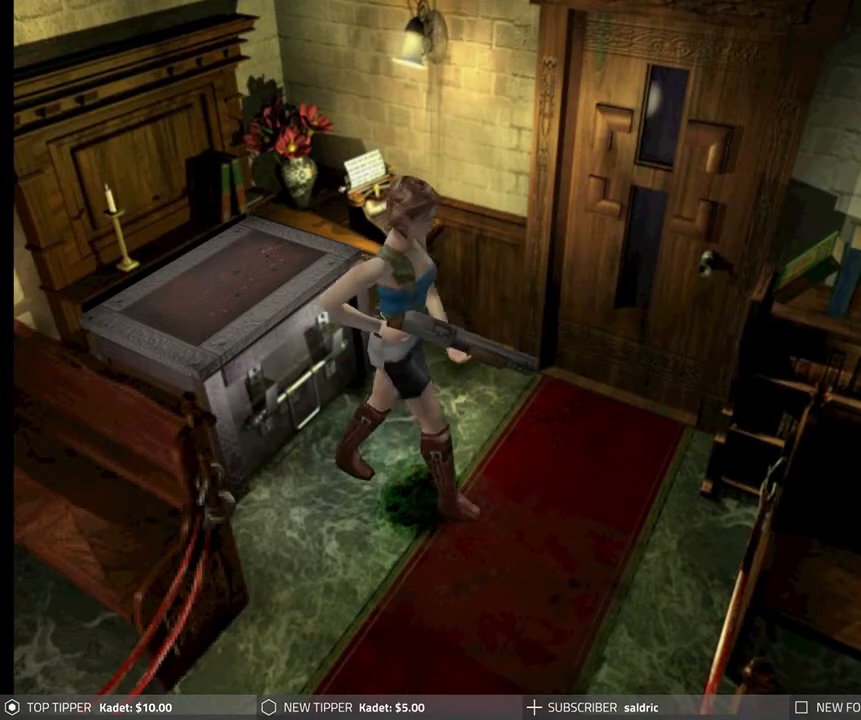
{"buttons": ["DPAD_LEFT"], "left_stick": "center", "events": [[33, "DPAD_DOWN", "down"], [67, "DPAD_LEFT", "up"], [500, "DPAD_DOWN", "up"], [500, "DPAD_LEFT", "down"]]}
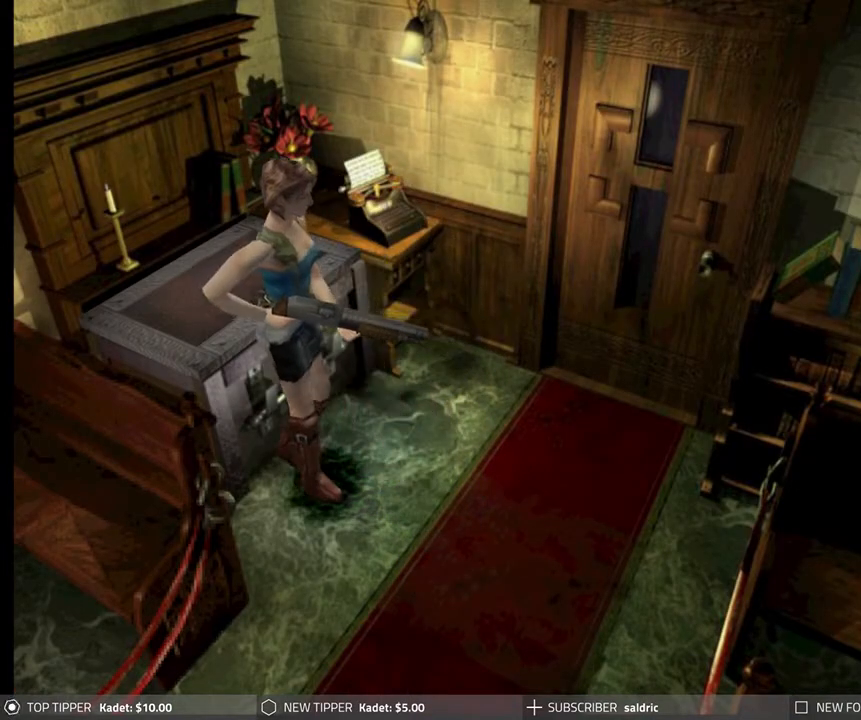
{"buttons": ["DPAD_LEFT"], "left_stick": "center", "events": []}
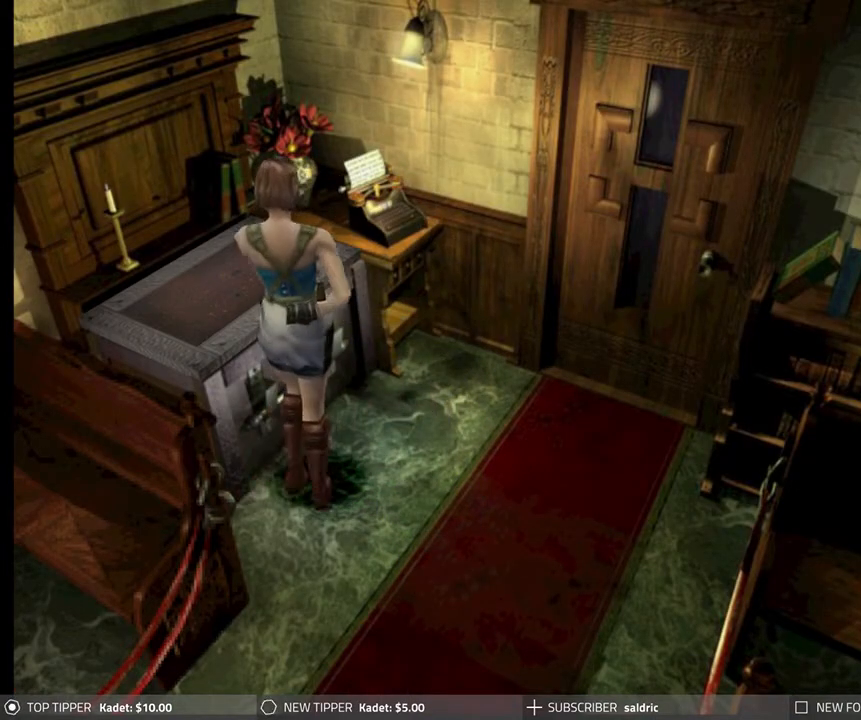
{"buttons": [], "left_stick": "center", "events": [[133, "CROSS", "down"], [217, "DPAD_LEFT", "up"], [300, "CROSS", "up"], [350, "CROSS", "down"], [467, "CROSS", "up"]]}
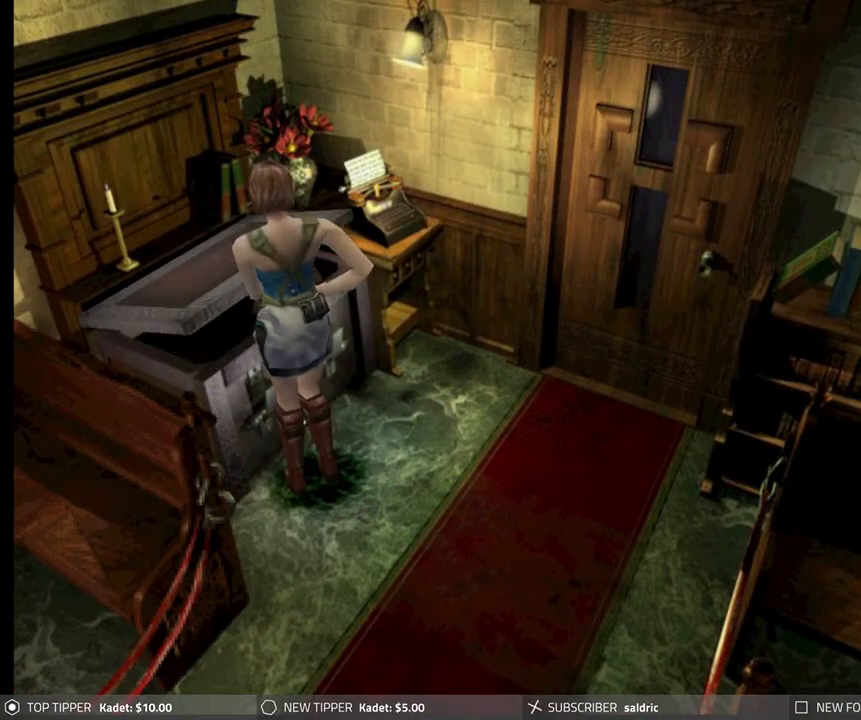
{"buttons": [], "left_stick": "center", "events": [[33, "CROSS", "down"], [133, "CROSS", "up"]]}
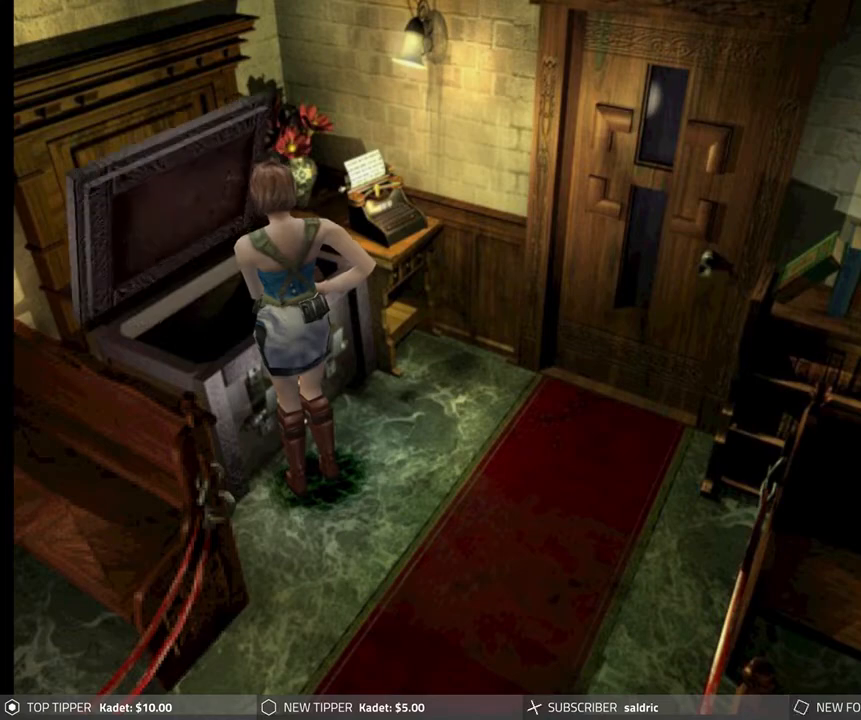
{"buttons": [], "left_stick": "center", "events": []}
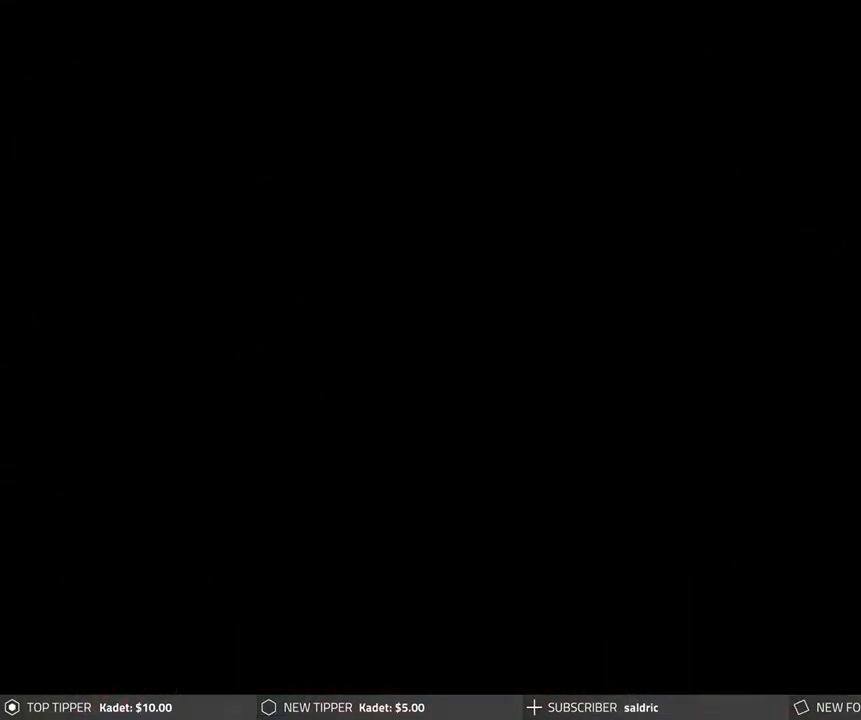
{"buttons": [], "left_stick": "center", "events": []}
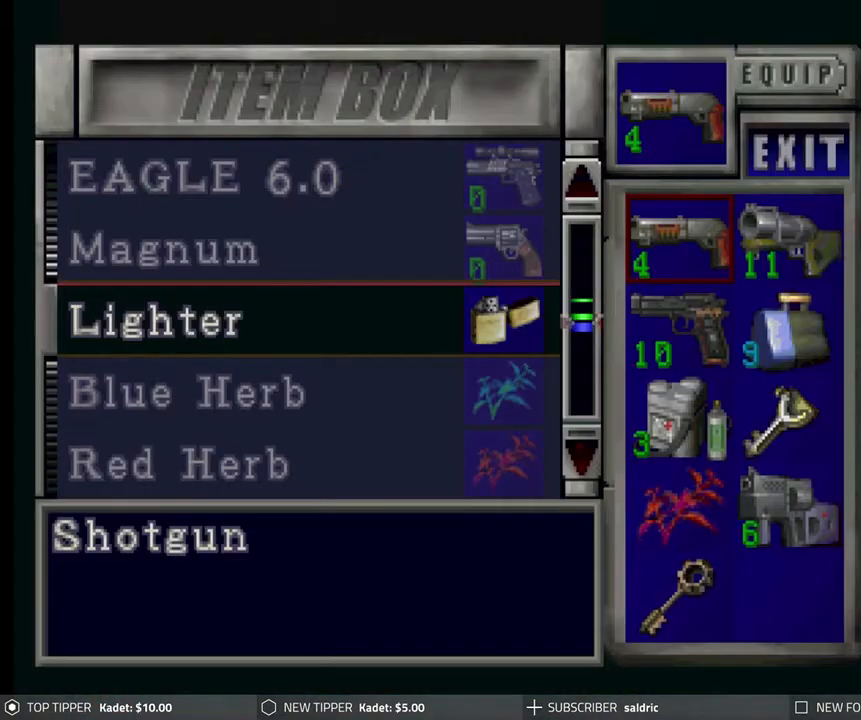
{"buttons": [], "left_stick": "center", "events": []}
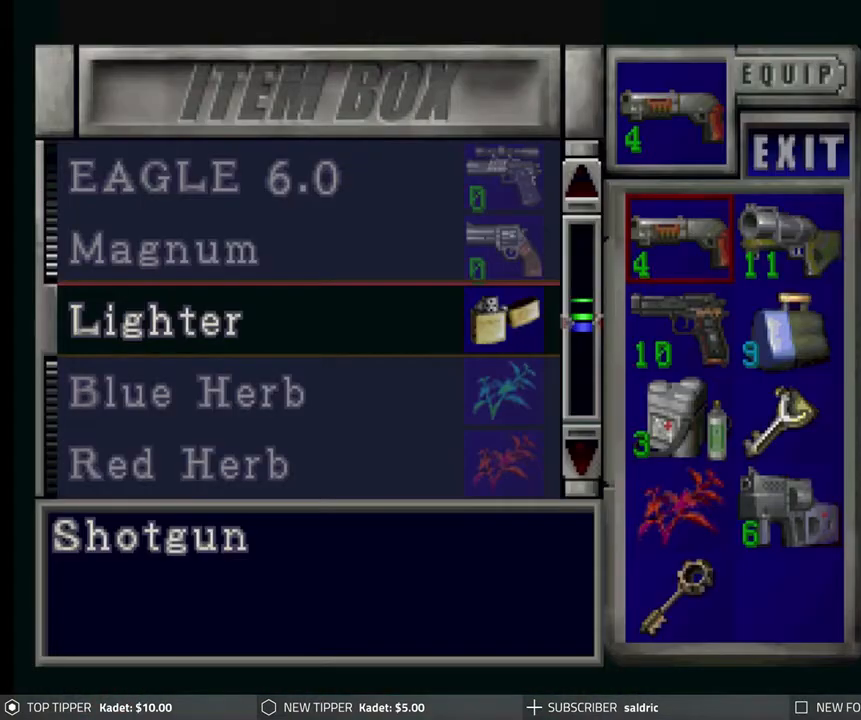
{"buttons": [], "left_stick": "center", "events": []}
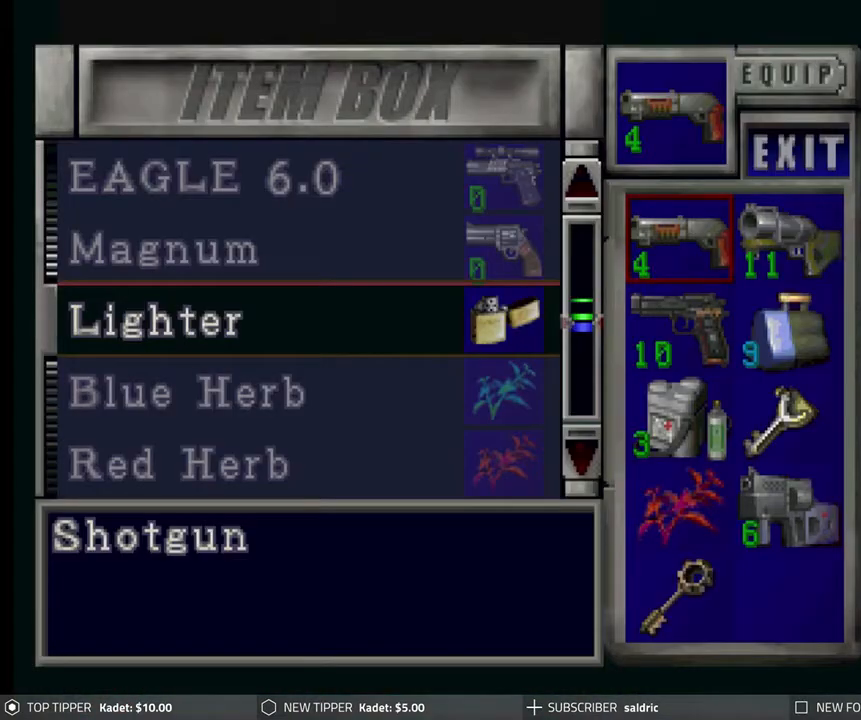
{"buttons": ["DPAD_UP"], "left_stick": "center", "events": [[83, "DPAD_DOWN", "down"], [200, "DPAD_DOWN", "up"], [350, "CROSS", "down"], [467, "CROSS", "up"], [467, "DPAD_UP", "down"]]}
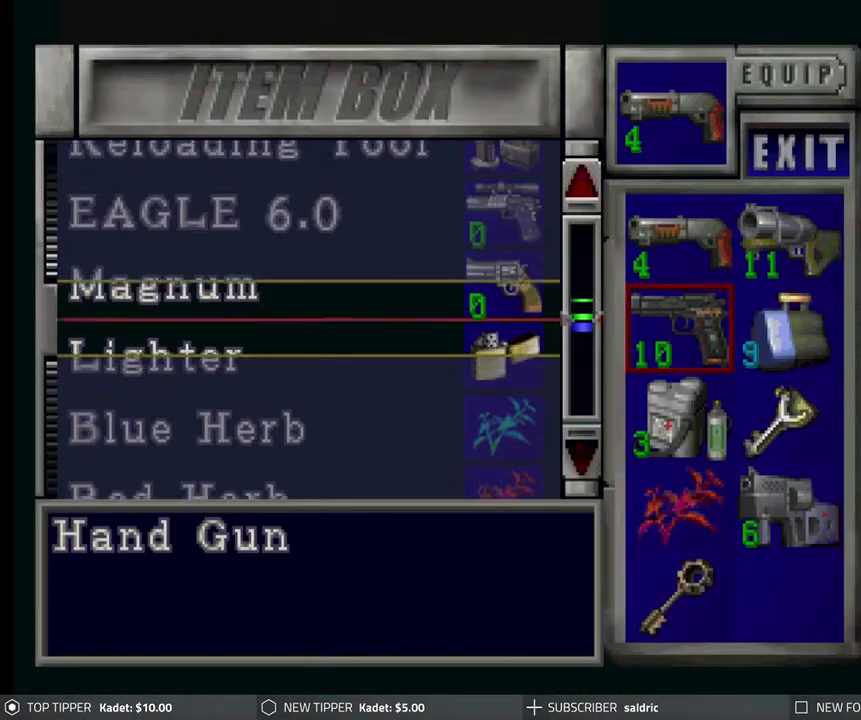
{"buttons": ["DPAD_UP"], "left_stick": "center", "events": [[50, "DPAD_UP", "up"], [133, "DPAD_UP", "down"], [217, "DPAD_UP", "up"], [267, "DPAD_UP", "down"], [367, "DPAD_UP", "up"], [450, "DPAD_UP", "down"]]}
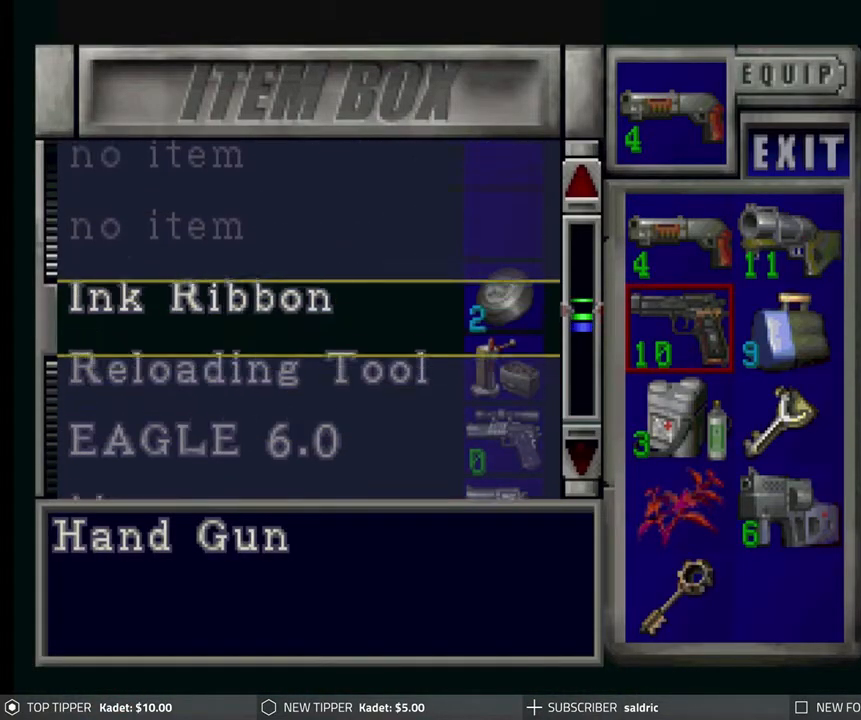
{"buttons": ["CROSS"], "left_stick": "center", "events": [[33, "DPAD_UP", "up"], [100, "DPAD_UP", "down"], [200, "DPAD_UP", "up"], [433, "CROSS", "down"]]}
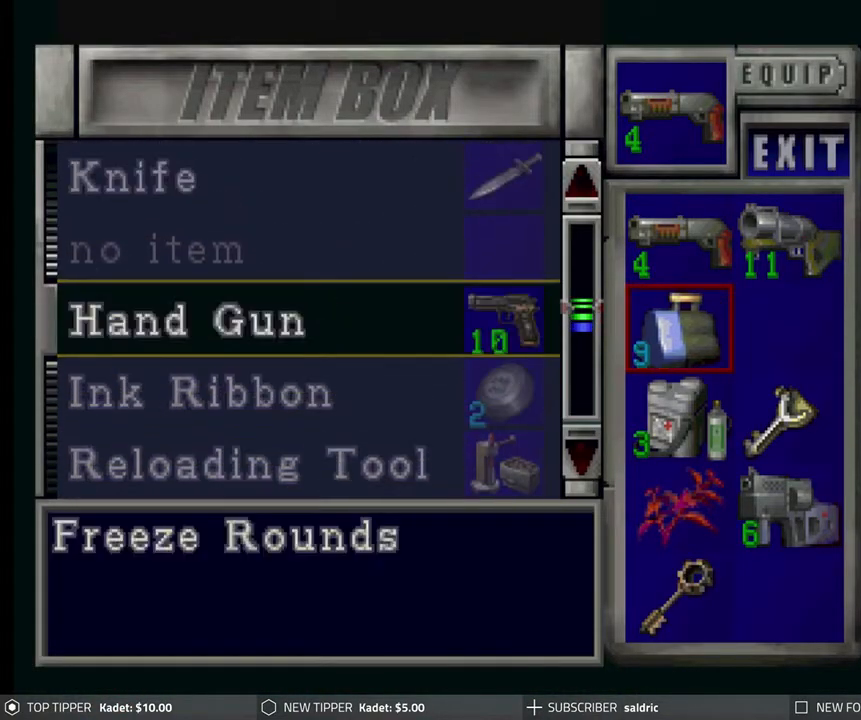
{"buttons": [], "left_stick": "center", "events": [[83, "CROSS", "up"]]}
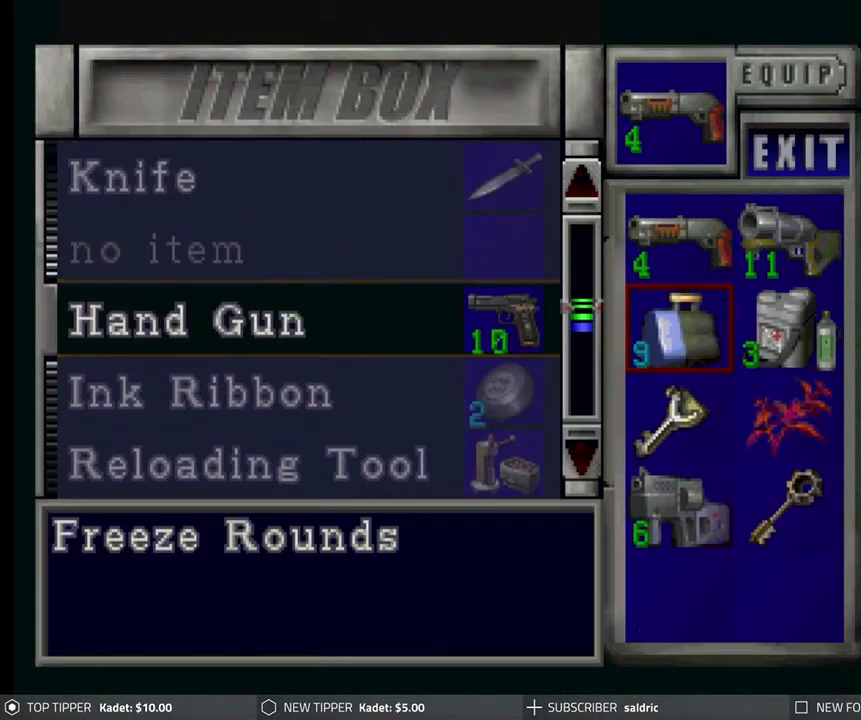
{"buttons": ["DPAD_UP"], "left_stick": "center", "events": [[283, "DPAD_RIGHT", "down"], [367, "DPAD_RIGHT", "up"], [483, "DPAD_UP", "down"]]}
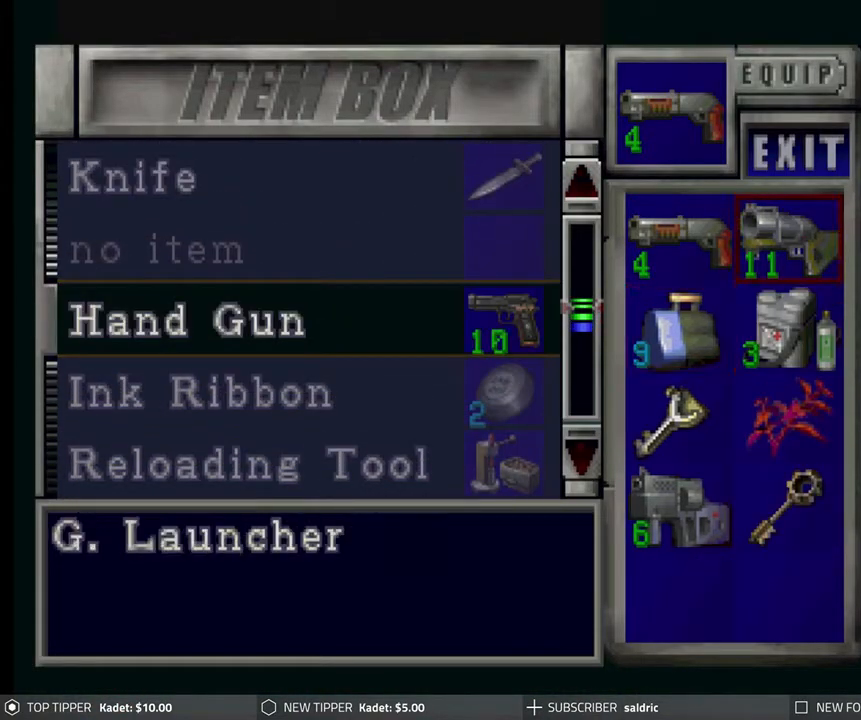
{"buttons": ["DPAD_UP"], "left_stick": "center", "events": [[67, "DPAD_UP", "up"], [183, "DPAD_DOWN", "down"], [250, "DPAD_DOWN", "up"], [333, "CROSS", "down"], [450, "CROSS", "up"], [467, "DPAD_UP", "down"]]}
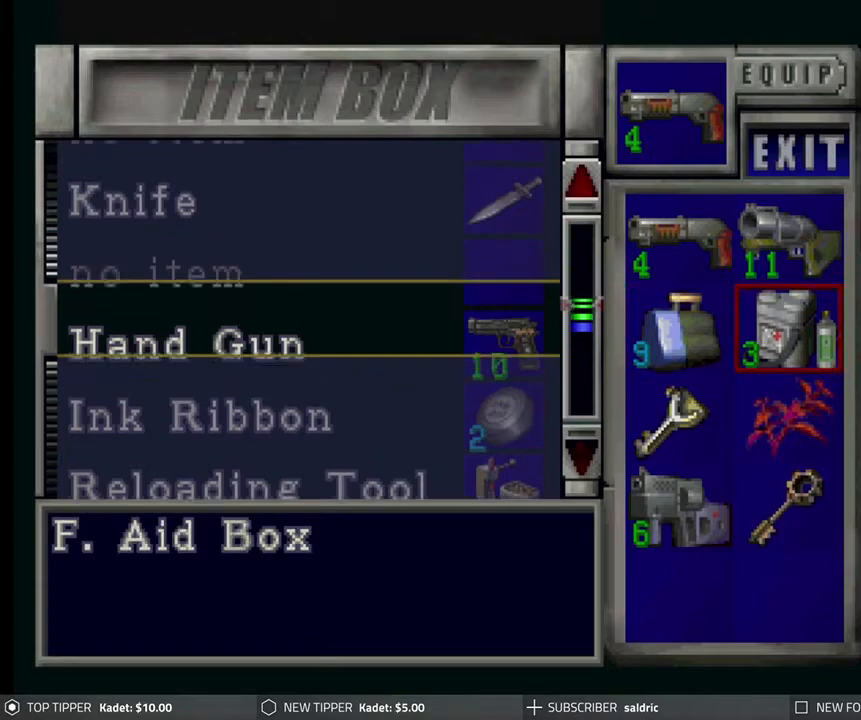
{"buttons": [], "left_stick": "center", "events": [[33, "DPAD_UP", "up"], [167, "CROSS", "down"], [317, "CROSS", "up"], [367, "DPAD_UP", "down"], [450, "DPAD_UP", "up"]]}
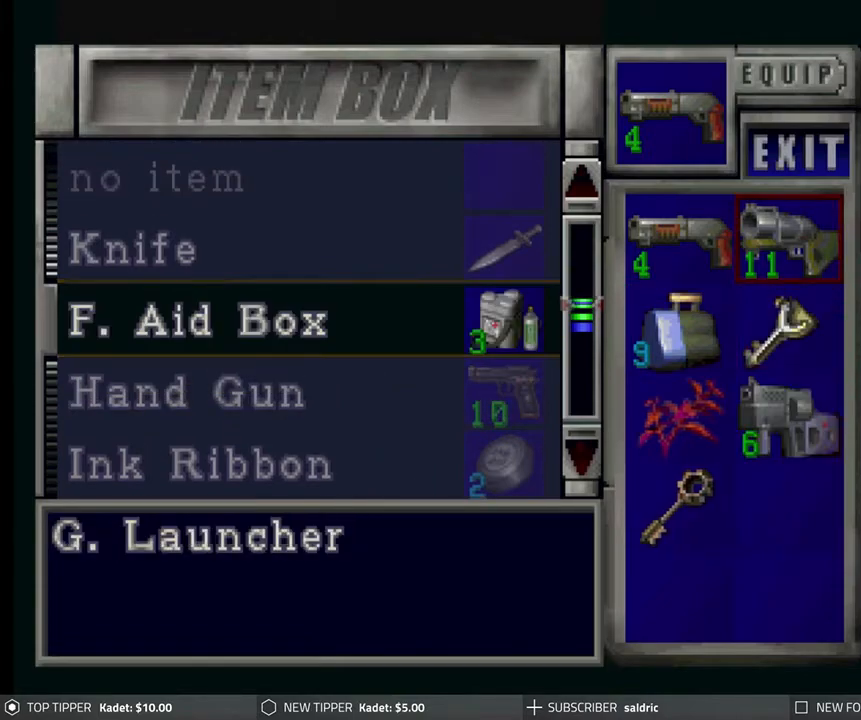
{"buttons": [], "left_stick": "center", "events": [[83, "CROSS", "down"], [200, "CROSS", "up"], [233, "DPAD_UP", "down"], [317, "DPAD_UP", "up"]]}
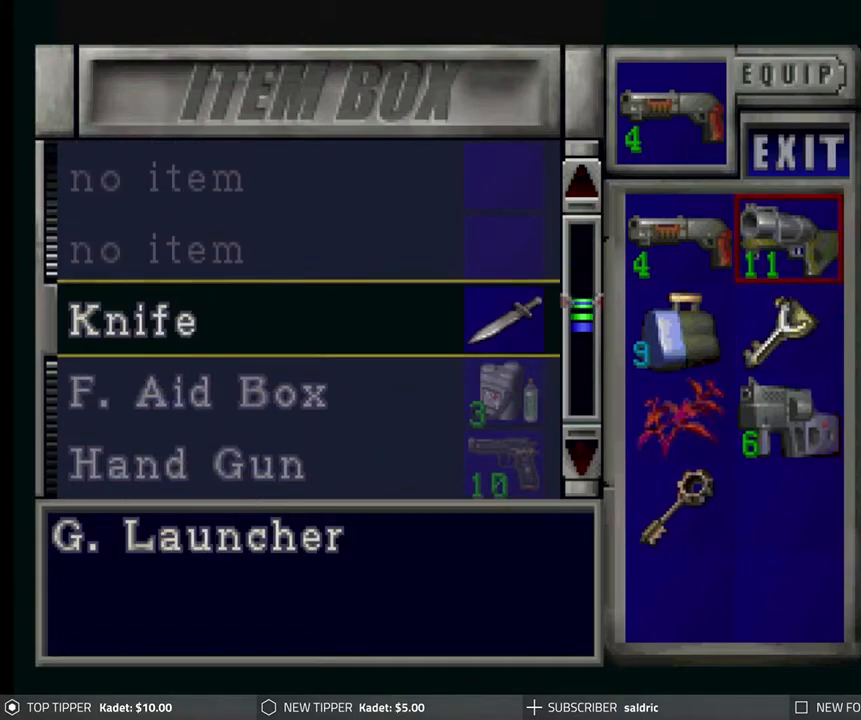
{"buttons": [], "left_stick": "center", "events": [[67, "DPAD_UP", "down"], [150, "DPAD_UP", "up"], [283, "CROSS", "down"], [483, "CROSS", "up"]]}
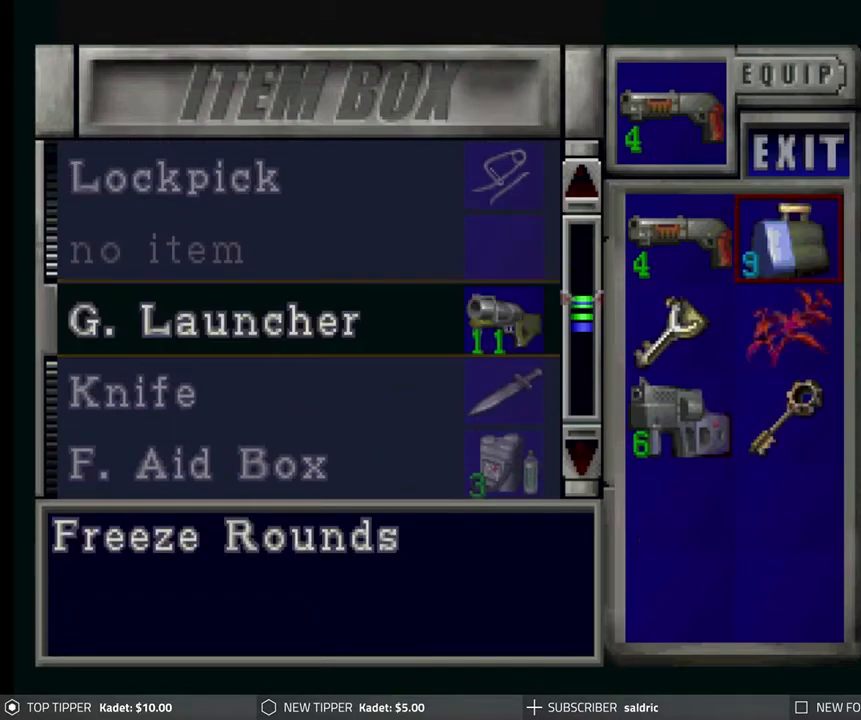
{"buttons": [], "left_stick": "center", "events": [[100, "DPAD_LEFT", "down"], [167, "DPAD_LEFT", "up"], [233, "CROSS", "down"], [333, "DPAD_UP", "down"], [383, "CROSS", "up"], [450, "DPAD_UP", "up"]]}
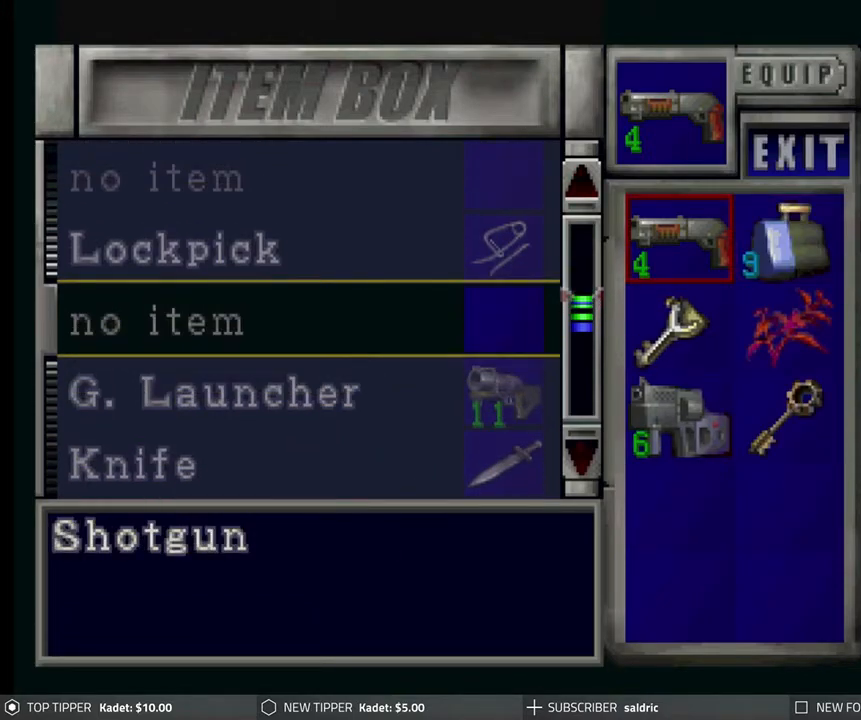
{"buttons": [], "left_stick": "center", "events": [[100, "CROSS", "down"], [250, "CROSS", "up"]]}
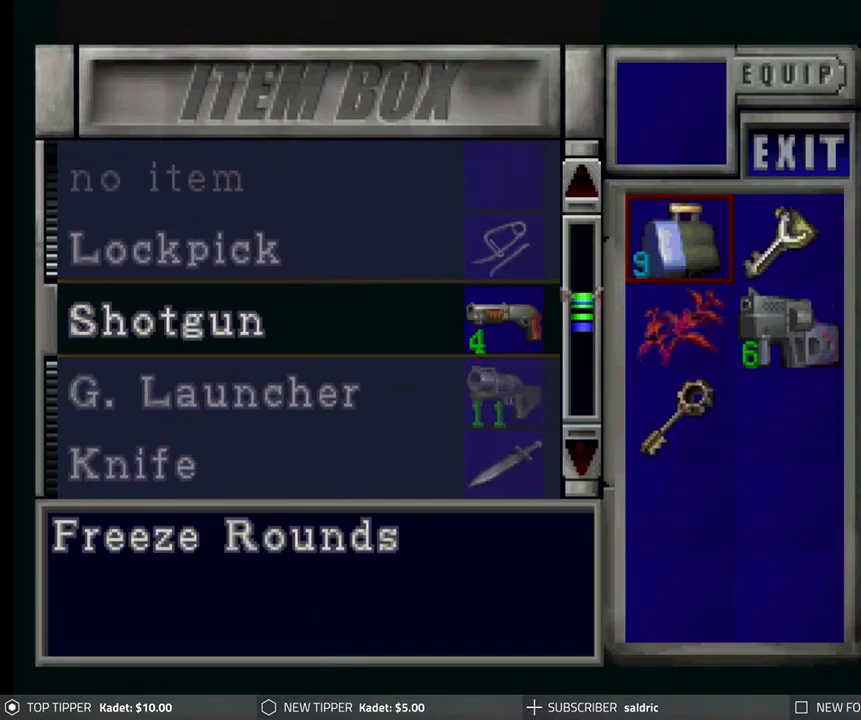
{"buttons": ["DPAD_DOWN"], "left_stick": "center", "events": [[300, "DPAD_DOWN", "down"], [433, "DPAD_DOWN", "up"], [483, "DPAD_DOWN", "down"]]}
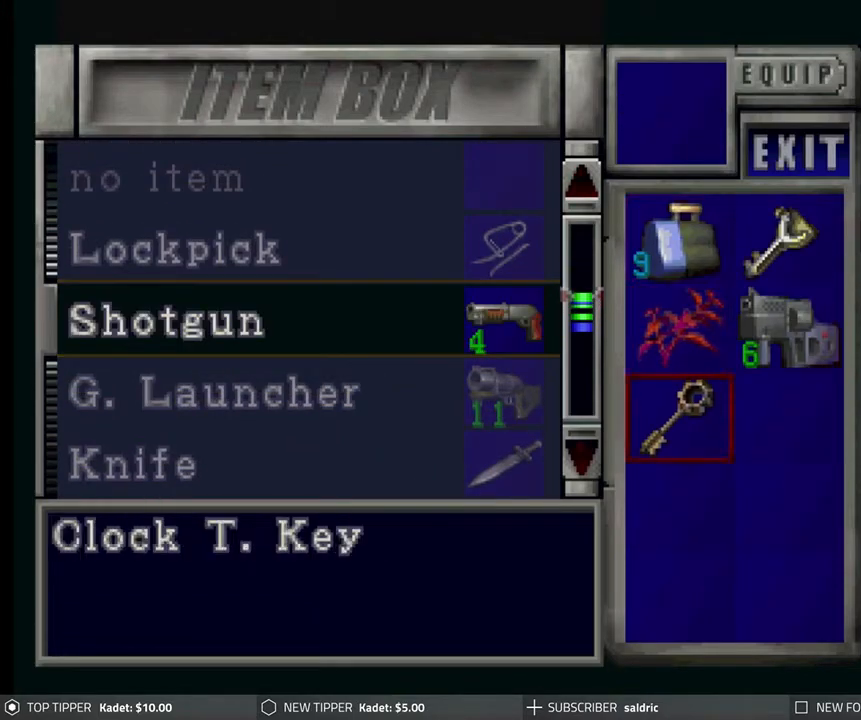
{"buttons": ["CROSS"], "left_stick": "center", "events": [[100, "DPAD_DOWN", "up"], [183, "DPAD_RIGHT", "down"], [283, "DPAD_RIGHT", "up"], [500, "CROSS", "down"]]}
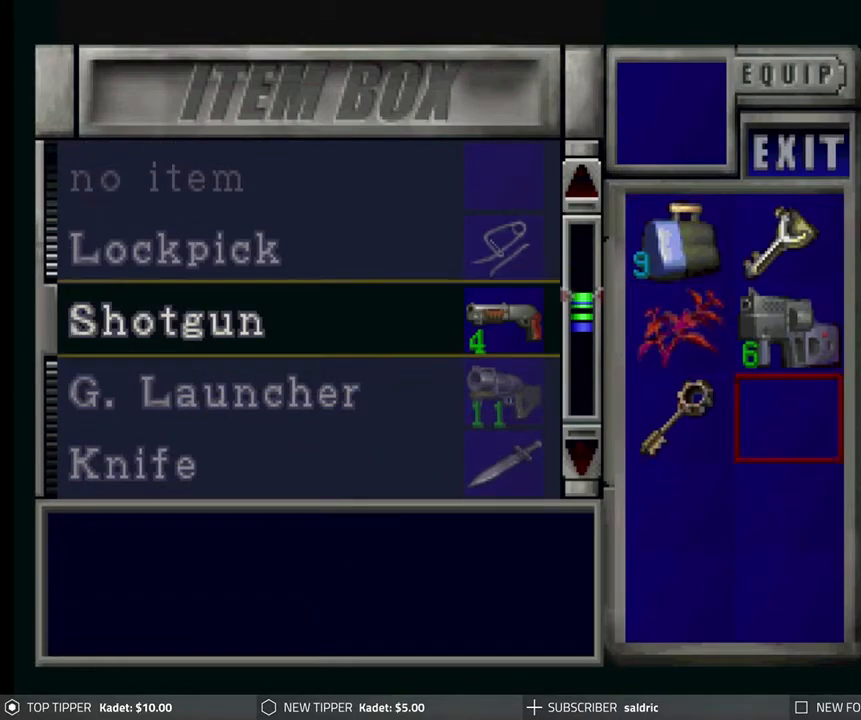
{"buttons": ["DPAD_DOWN"], "left_stick": "center", "events": [[133, "DPAD_DOWN", "down"], [150, "CROSS", "up"], [217, "DPAD_DOWN", "up"], [367, "DPAD_DOWN", "down"]]}
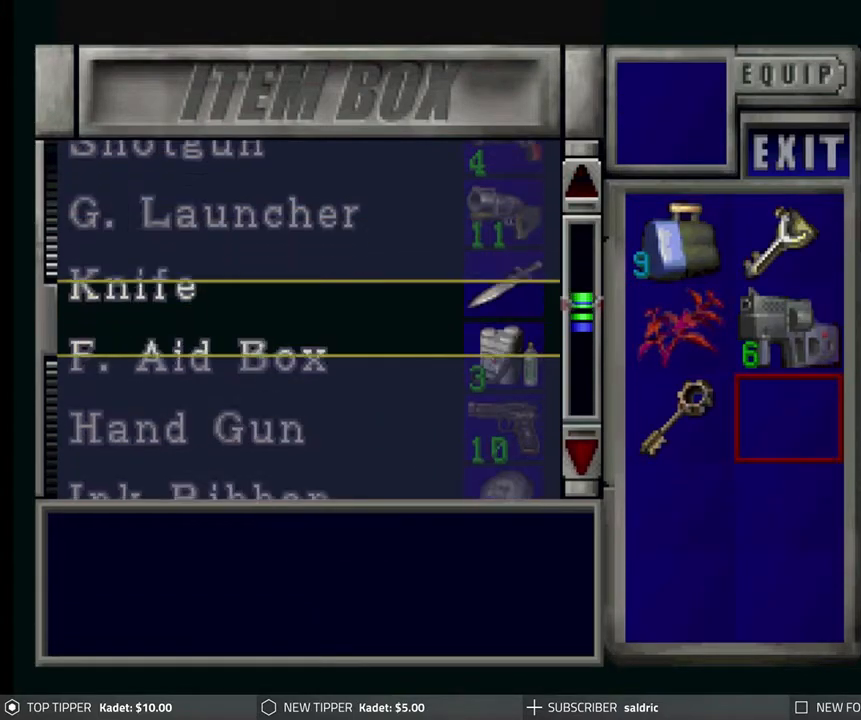
{"buttons": [], "left_stick": "center", "events": [[67, "DPAD_DOWN", "up"], [333, "DPAD_DOWN", "down"], [450, "DPAD_DOWN", "up"]]}
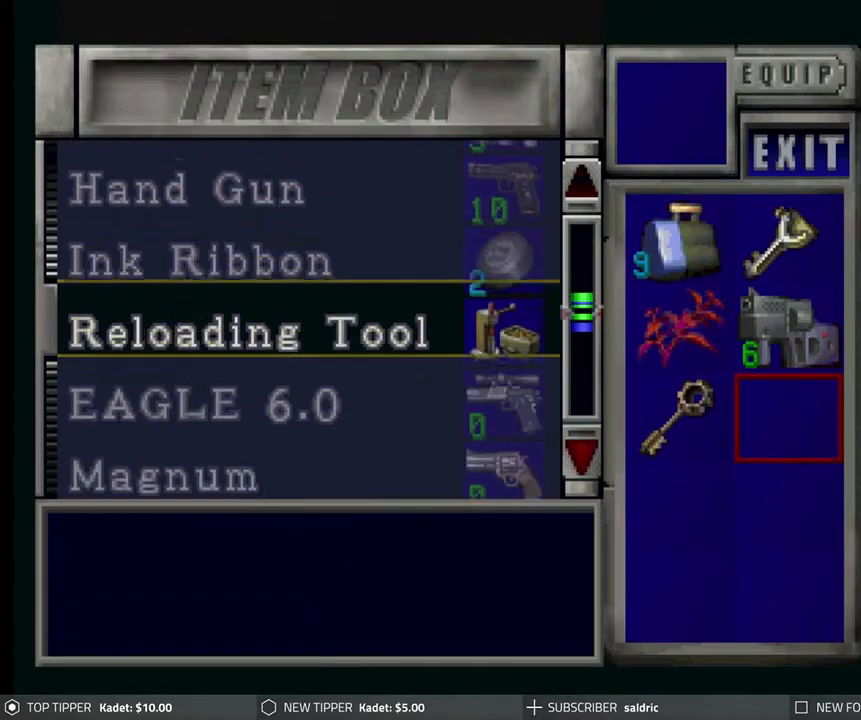
{"buttons": [], "left_stick": "center", "events": [[117, "DPAD_DOWN", "down"], [250, "DPAD_DOWN", "up"]]}